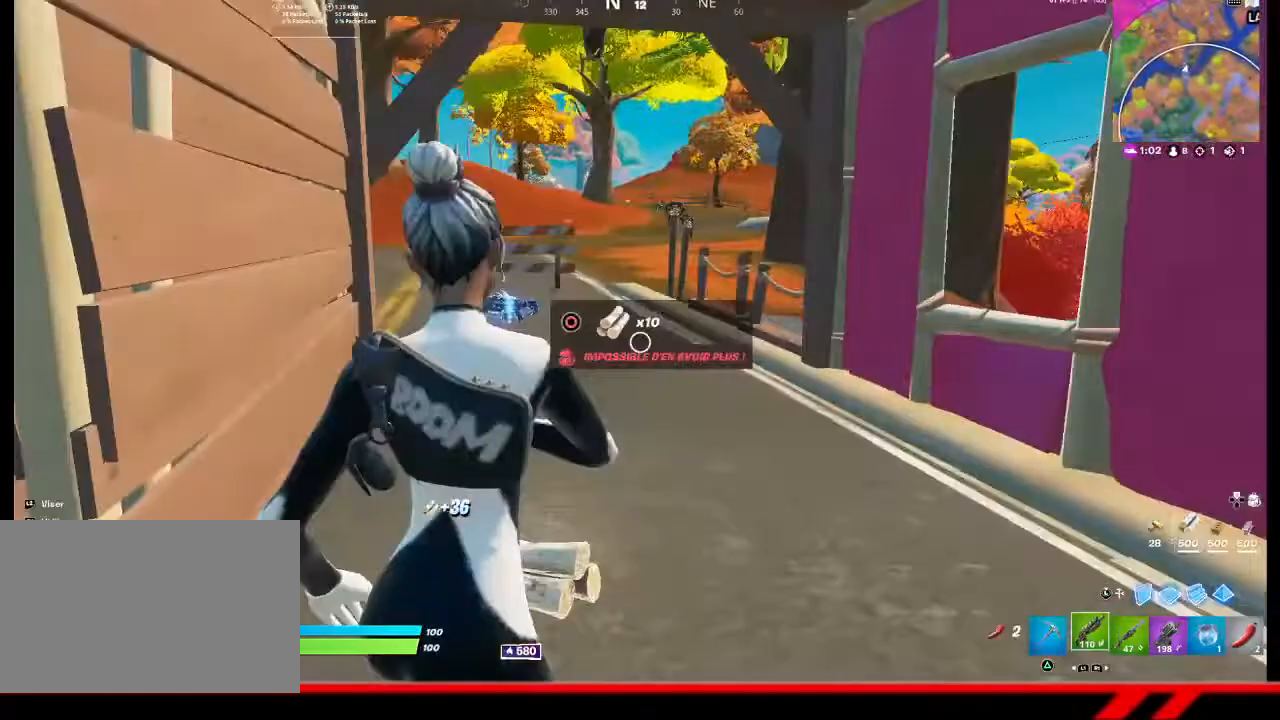
Gameplay with a controller (PlayStation layout); each line is a JSON object with the inputs held at the frame after it. "events" lists button and stick changes between this image and that frame as [ms after this image, input, new state], when the widget could be followed in between.
{"buttons": [], "left_stick": "up-right", "right_stick": "center", "events": [[67, "R1", "up"], [400, "R1", "down"], [500, "R1", "up"]]}
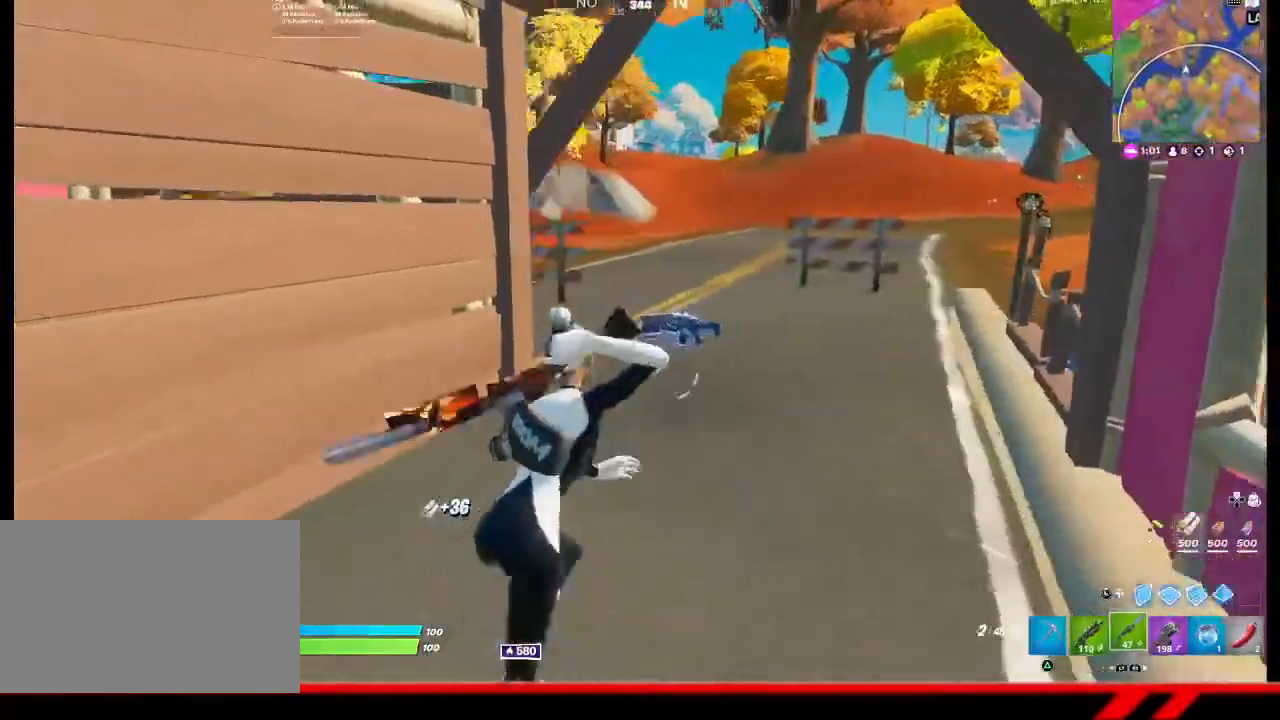
{"buttons": [], "left_stick": "up-right", "right_stick": "center", "events": []}
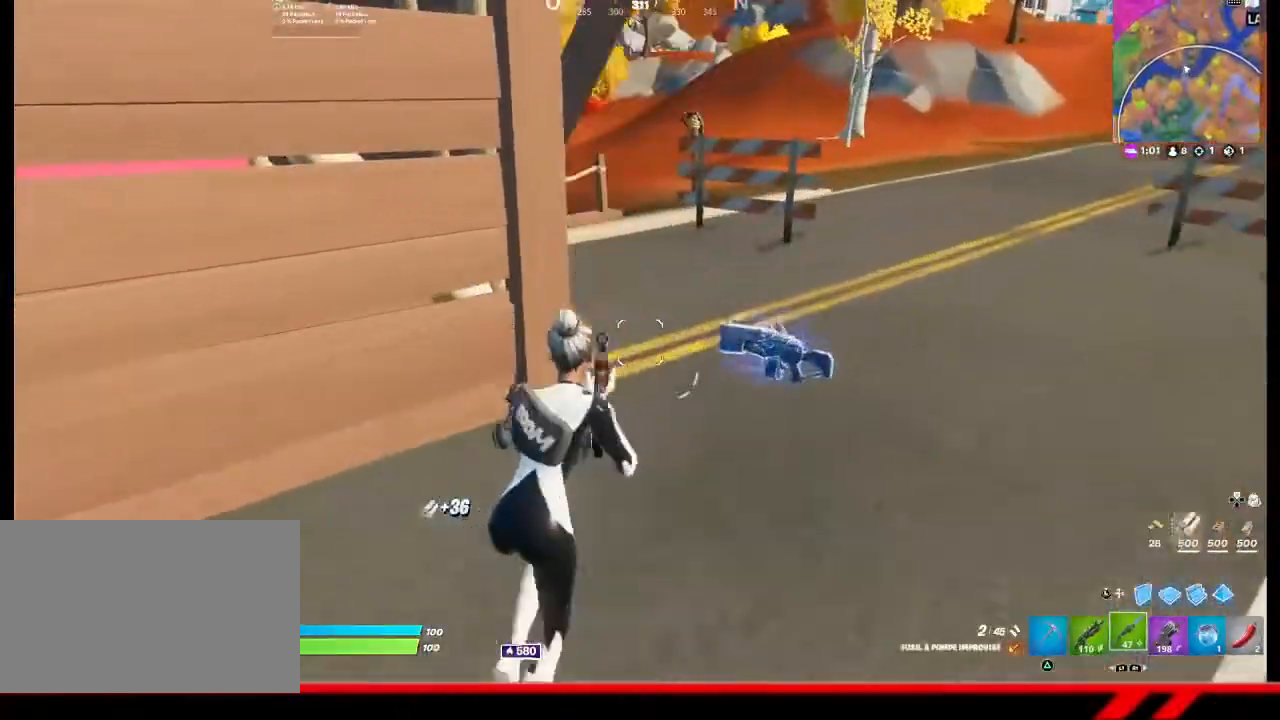
{"buttons": [], "left_stick": "up-left", "right_stick": "center", "events": [[67, "left_stick", "down-right"], [133, "left_stick", "down-left"], [133, "right_stick", "left"], [267, "right_stick", "up-left"], [333, "left_stick", "up-left"], [500, "right_stick", "center"]]}
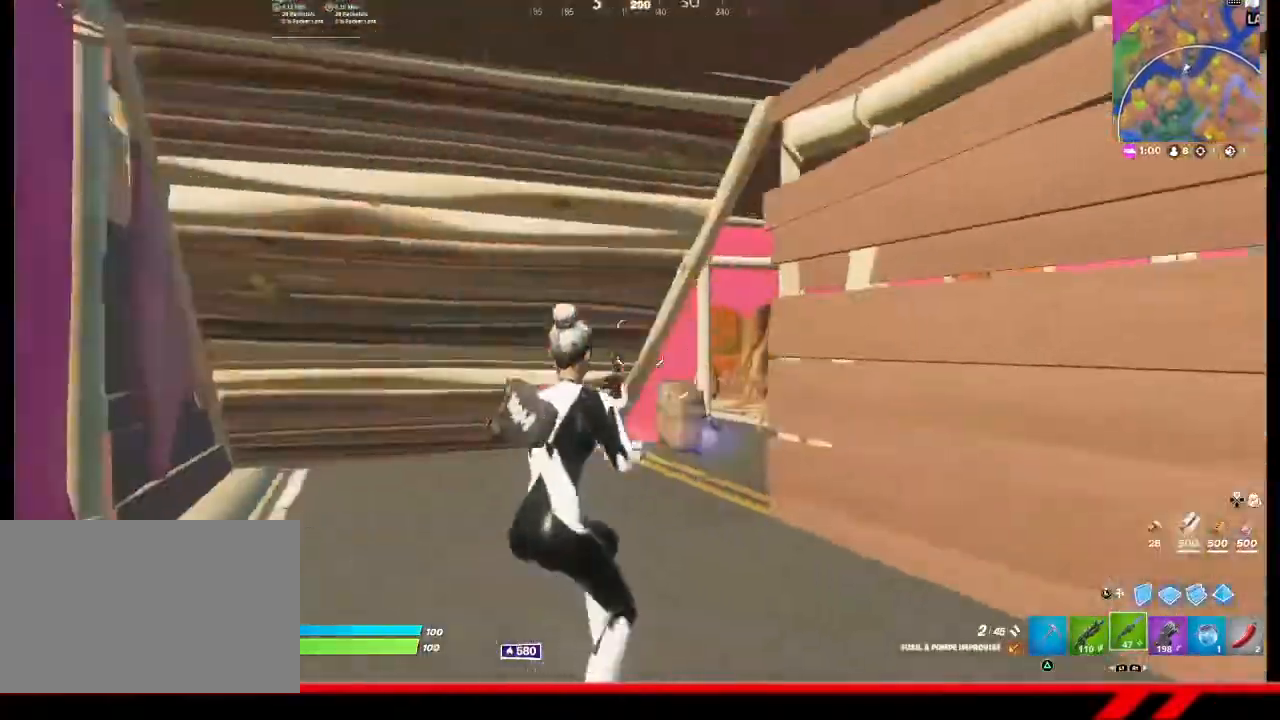
{"buttons": ["TRIANGLE"], "left_stick": "up-right", "right_stick": "center", "events": [[200, "right_stick", "left"], [300, "right_stick", "center"], [400, "left_stick", "up-right"], [467, "TRIANGLE", "down"]]}
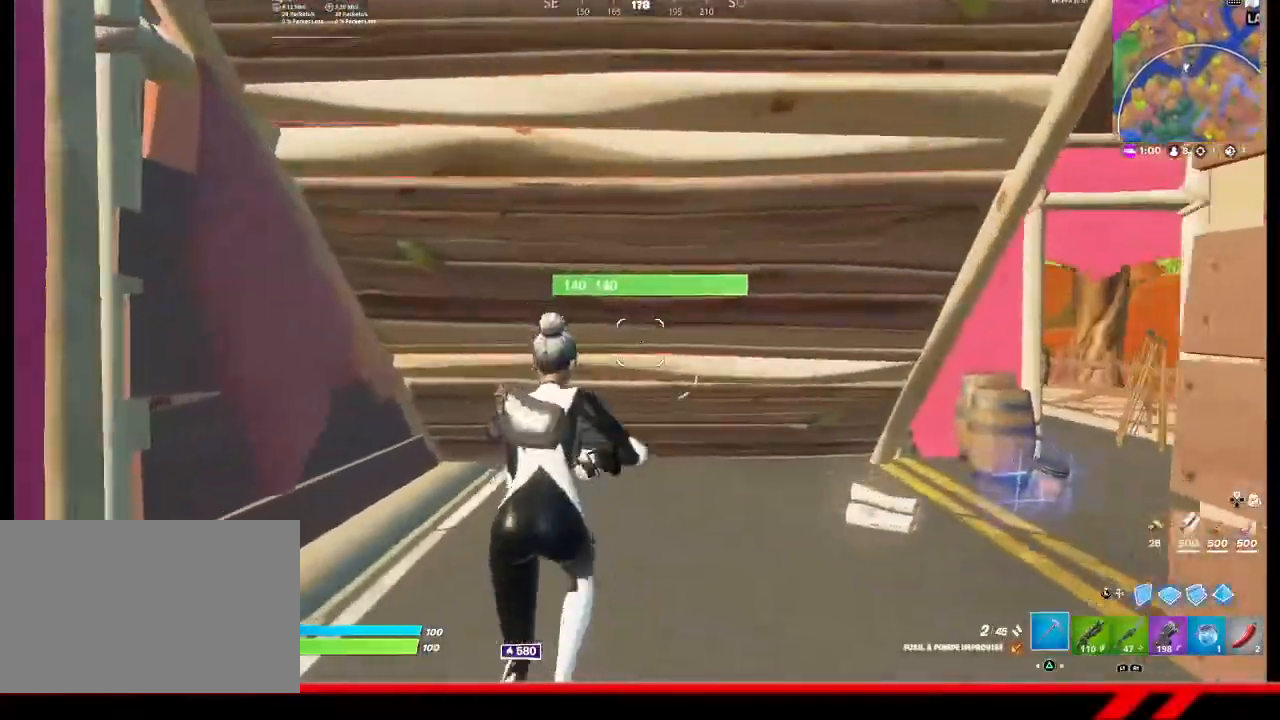
{"buttons": [], "left_stick": "up-right", "right_stick": "center", "events": [[33, "TRIANGLE", "up"], [267, "right_stick", "right"], [367, "right_stick", "center"]]}
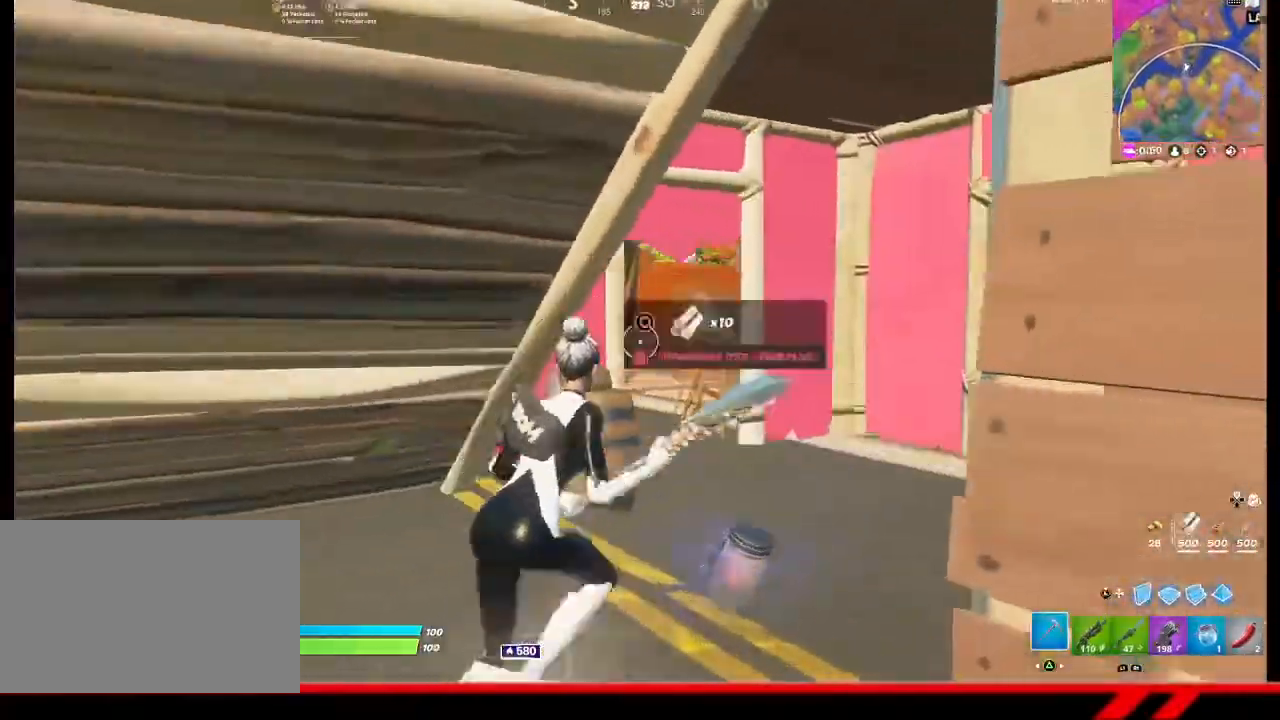
{"buttons": [], "left_stick": "up-right", "right_stick": "center", "events": []}
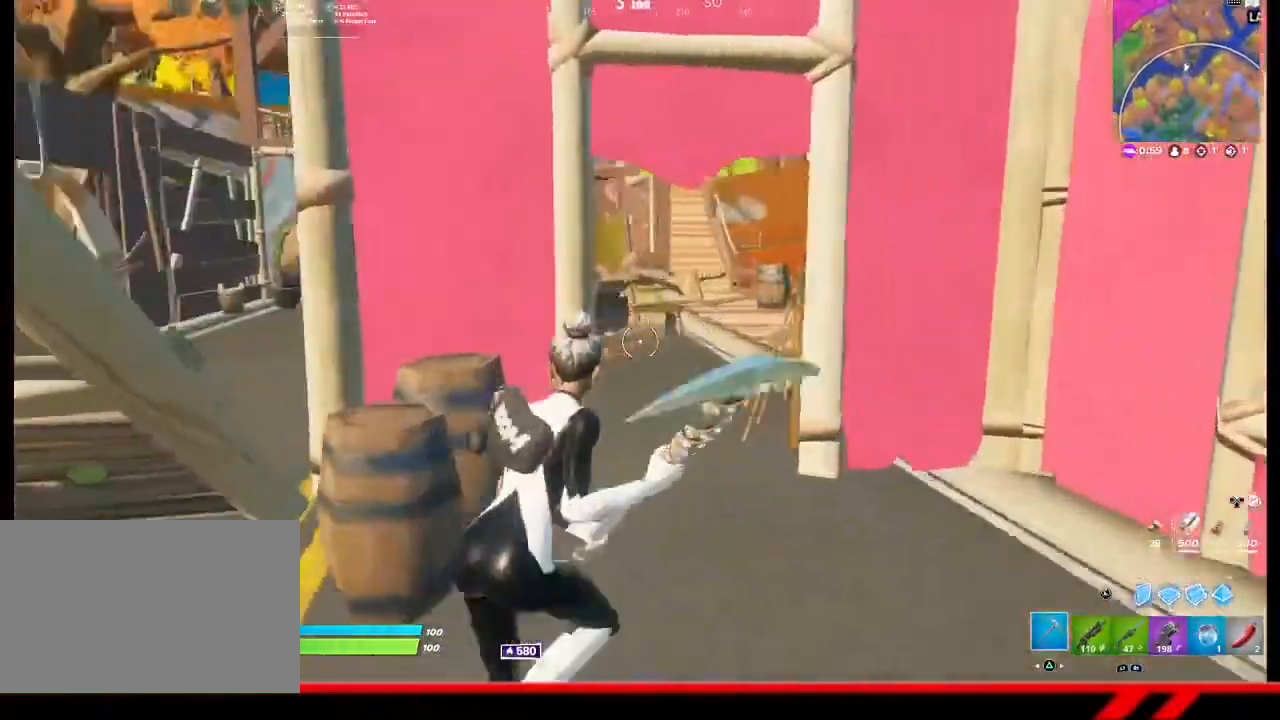
{"buttons": [], "left_stick": "up-left", "right_stick": "center", "events": [[200, "right_stick", "left"], [333, "left_stick", "up-left"], [467, "right_stick", "center"]]}
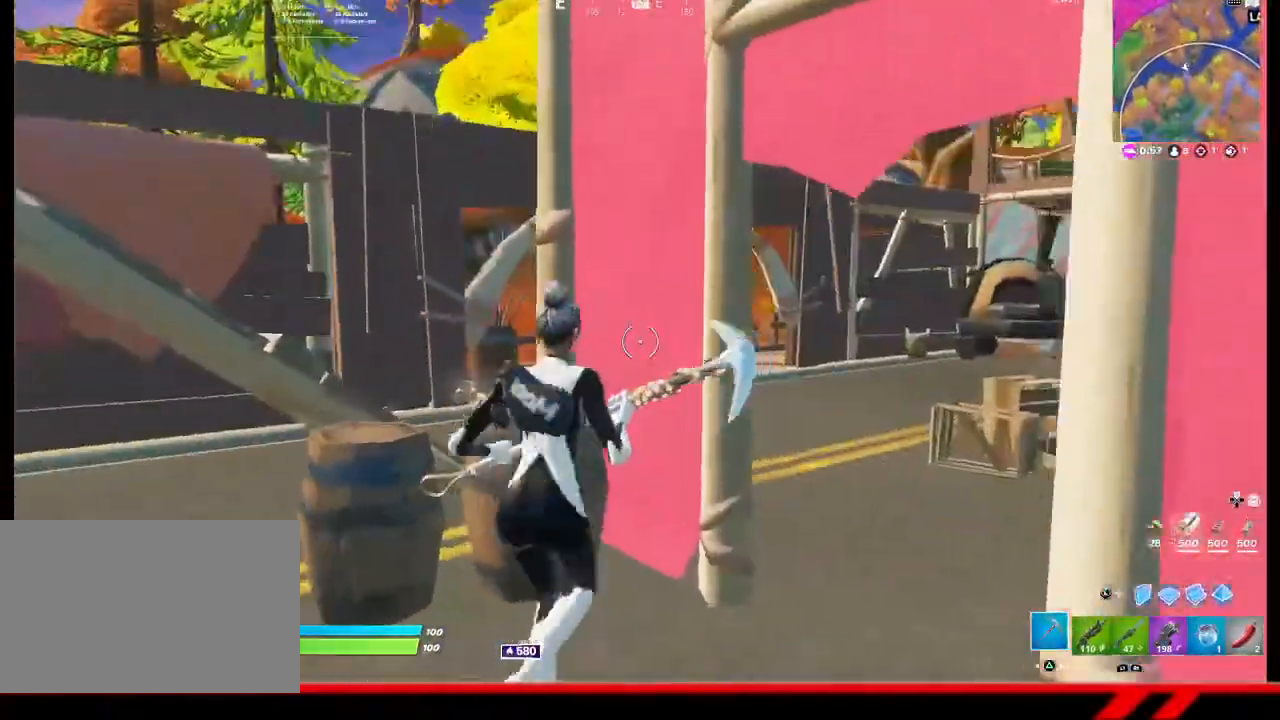
{"buttons": [], "left_stick": "up-left", "right_stick": "left", "events": [[67, "CROSS", "down"], [167, "CROSS", "up"], [367, "right_stick", "left"]]}
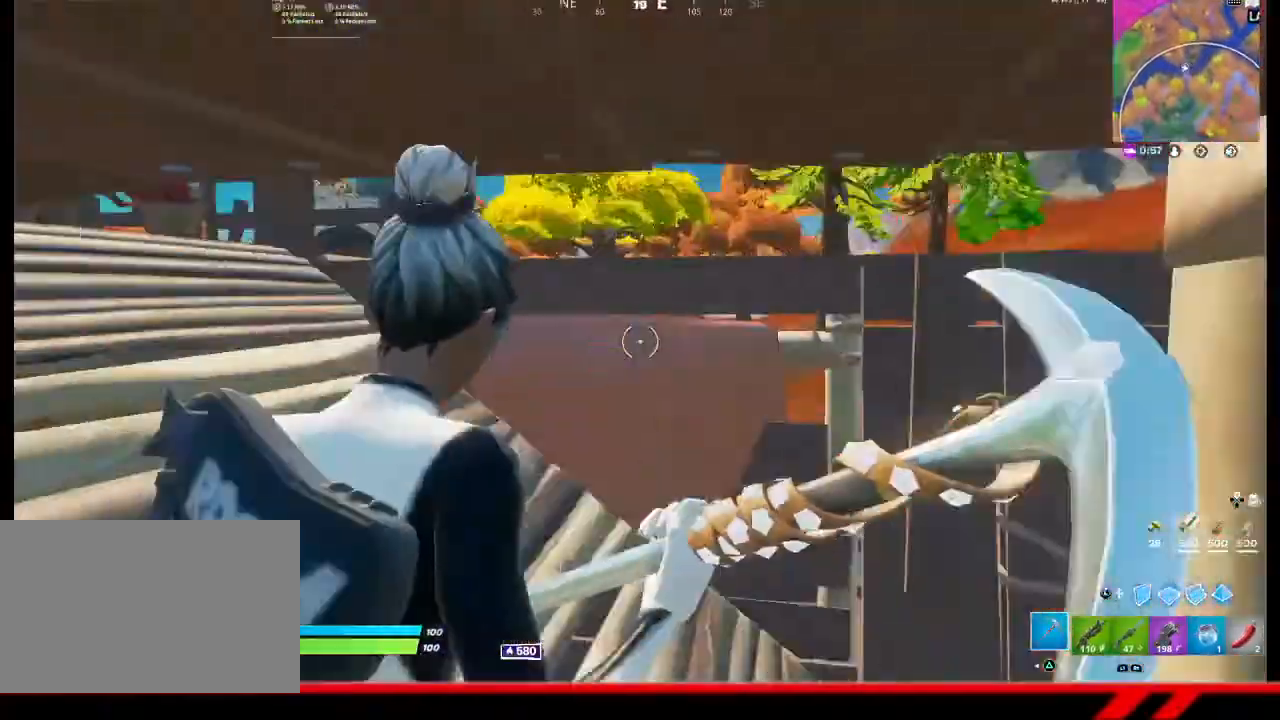
{"buttons": [], "left_stick": "up-right", "right_stick": "left", "events": [[33, "left_stick", "up"], [300, "left_stick", "up-right"]]}
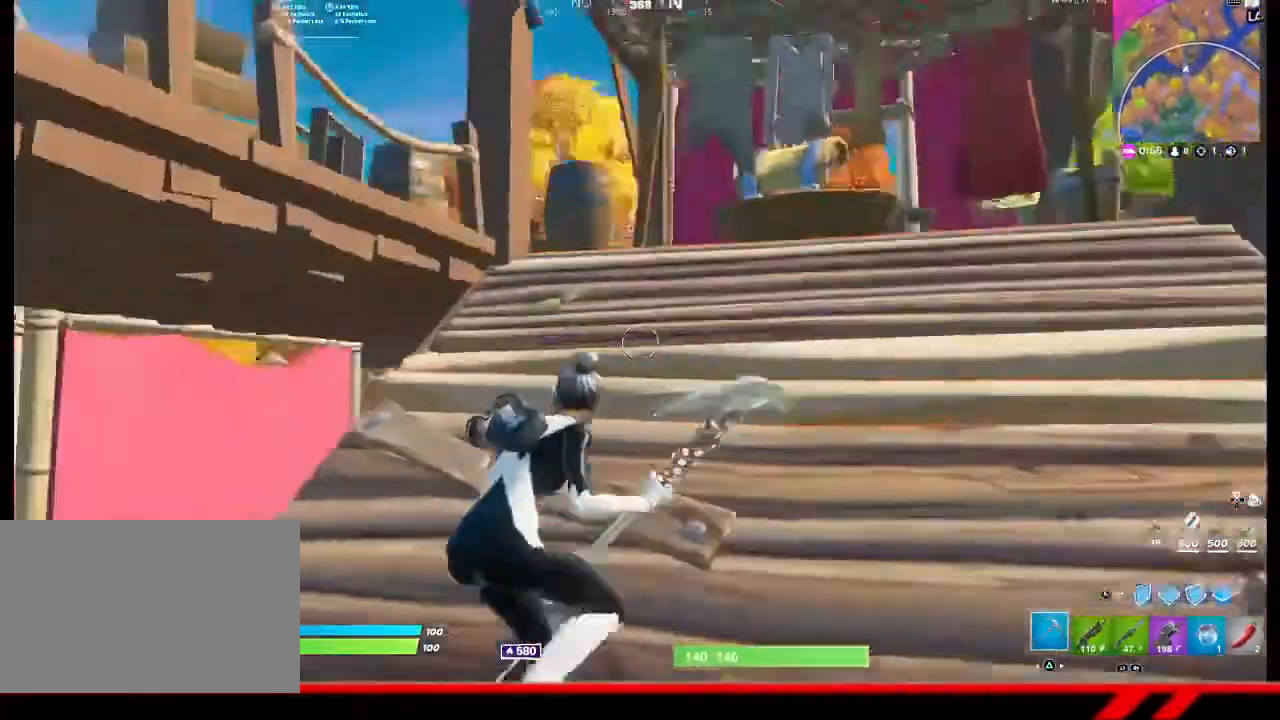
{"buttons": [], "left_stick": "right", "right_stick": "center", "events": [[233, "right_stick", "center"], [333, "left_stick", "up"], [500, "left_stick", "right"]]}
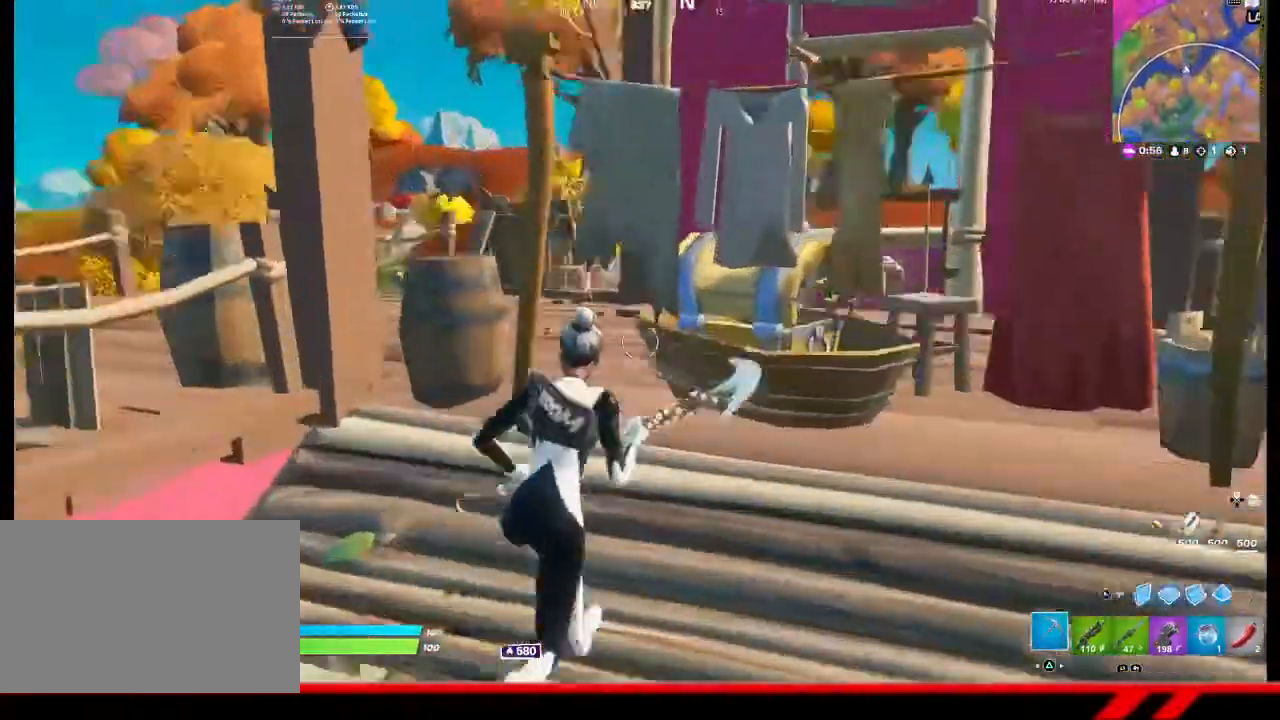
{"buttons": ["R2"], "left_stick": "down-right", "right_stick": "center", "events": [[33, "right_stick", "right"], [133, "right_stick", "center"], [233, "R2", "down"], [233, "right_stick", "up-left"], [367, "left_stick", "down-right"], [367, "right_stick", "center"]]}
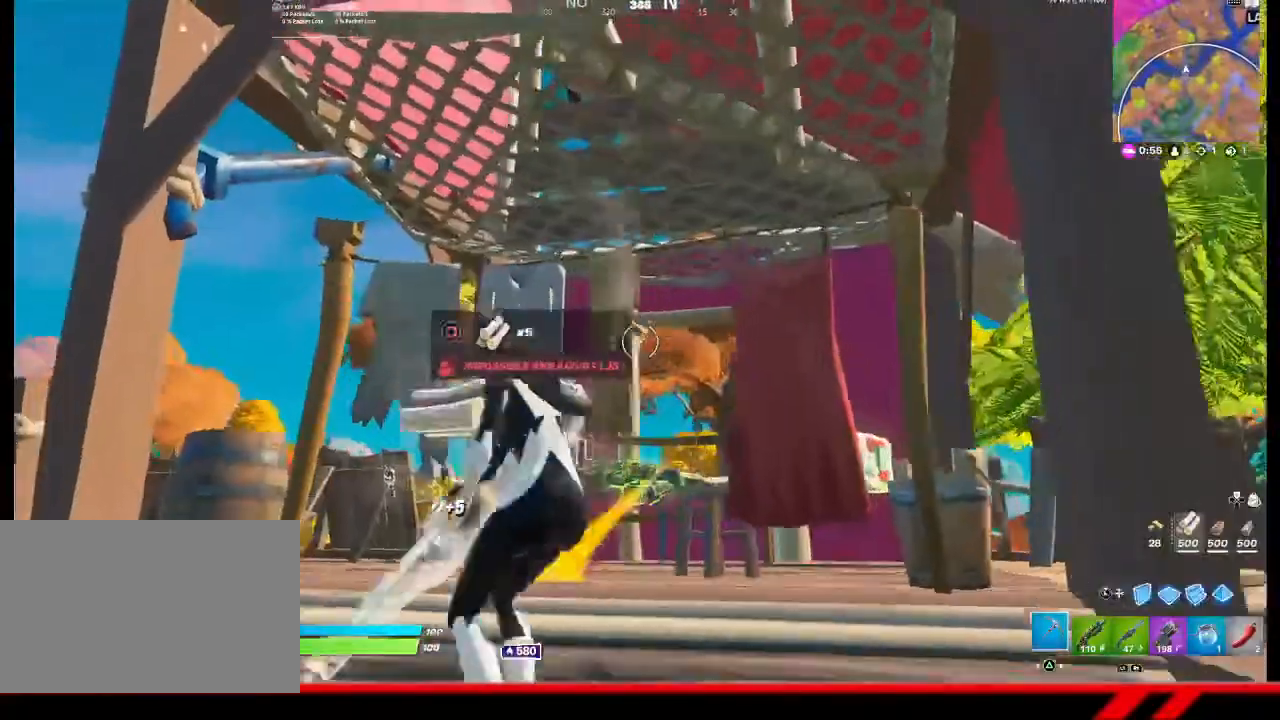
{"buttons": ["R2"], "left_stick": "center", "right_stick": "up-left", "events": [[33, "R2", "up"], [33, "left_stick", "center"], [133, "left_stick", "up-right"], [333, "left_stick", "up"], [400, "R2", "down"], [433, "left_stick", "center"], [467, "right_stick", "up-left"]]}
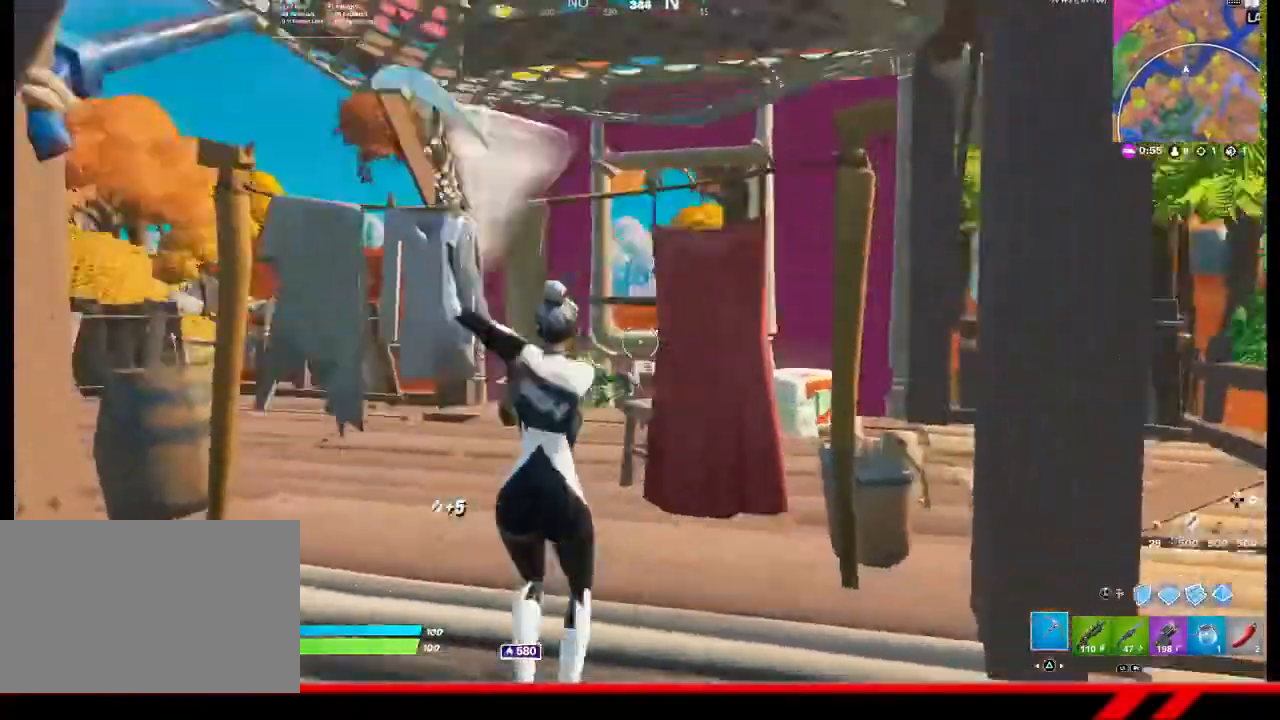
{"buttons": [], "left_stick": "up-left", "right_stick": "center", "events": [[167, "R2", "up"], [300, "right_stick", "center"], [400, "left_stick", "up-left"]]}
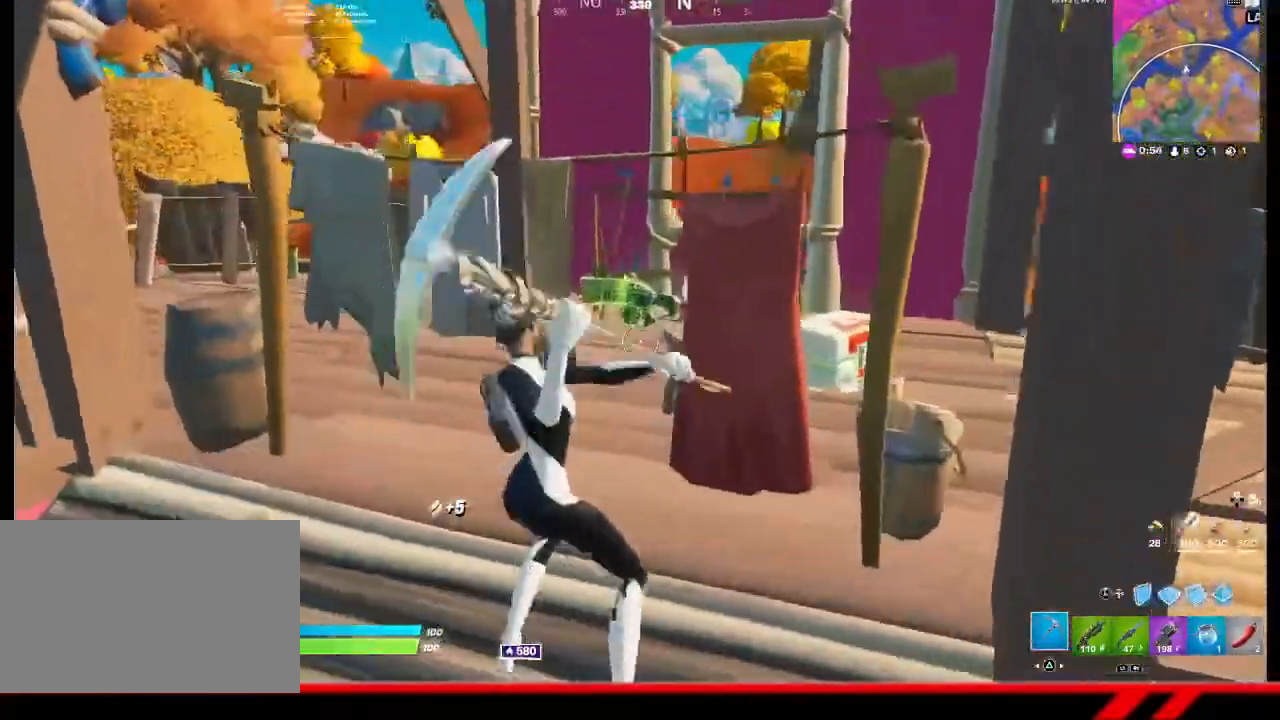
{"buttons": [], "left_stick": "up-left", "right_stick": "center", "events": [[33, "R2", "down"], [100, "right_stick", "up-right"], [167, "right_stick", "center"], [233, "left_stick", "left"], [367, "R2", "up"], [500, "left_stick", "up-left"]]}
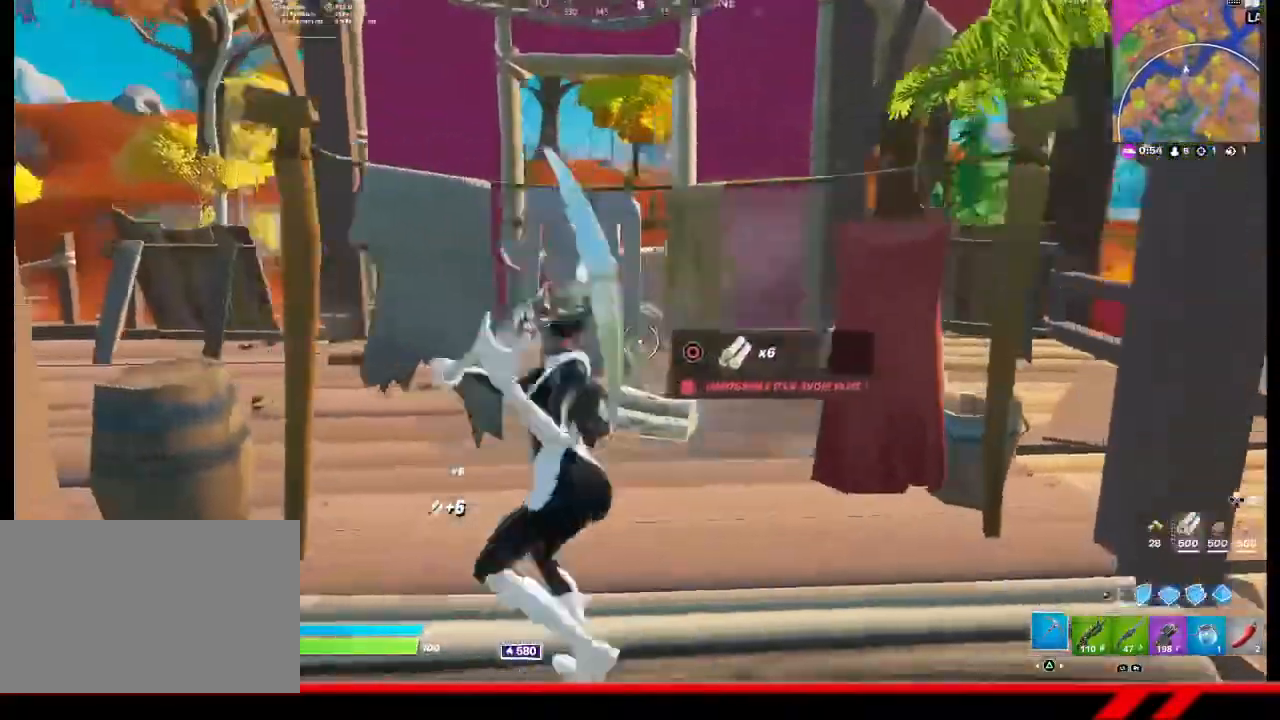
{"buttons": ["R2"], "left_stick": "left", "right_stick": "center", "events": [[133, "left_stick", "up"], [200, "R2", "down"], [267, "left_stick", "center"], [333, "left_stick", "left"]]}
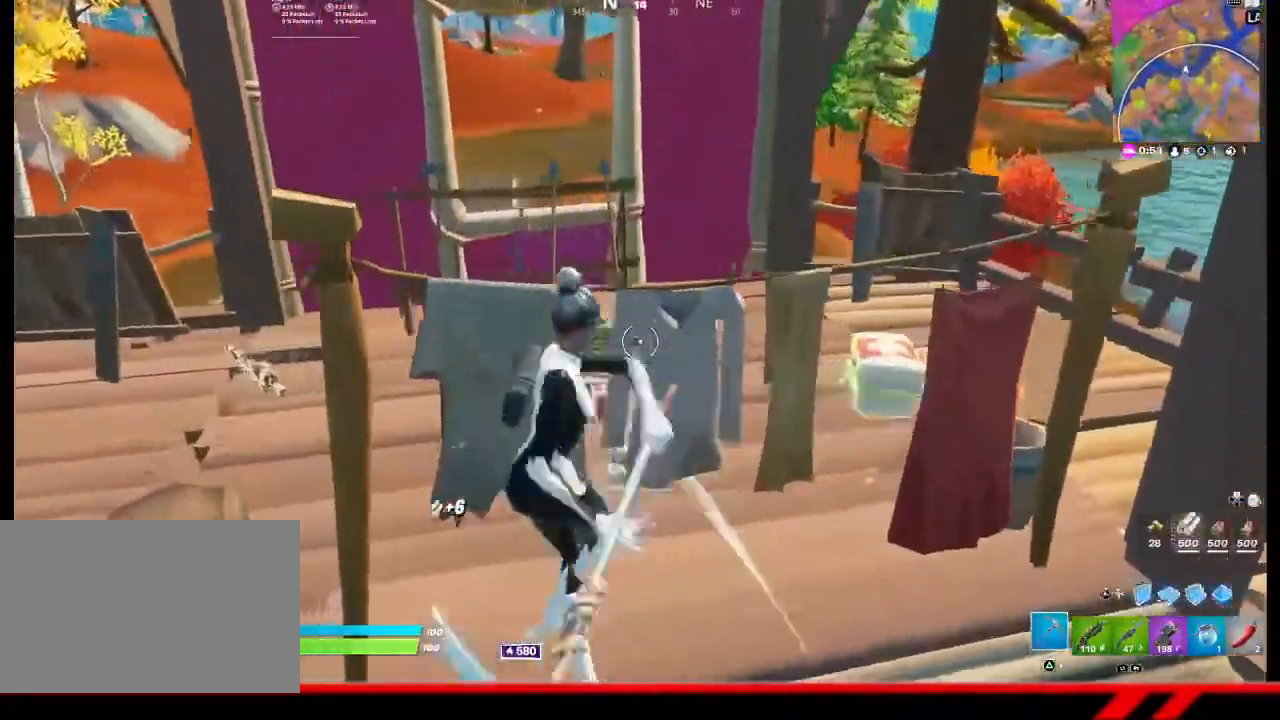
{"buttons": [], "left_stick": "up-left", "right_stick": "center", "events": [[33, "left_stick", "center"], [100, "R2", "up"], [300, "left_stick", "up-left"]]}
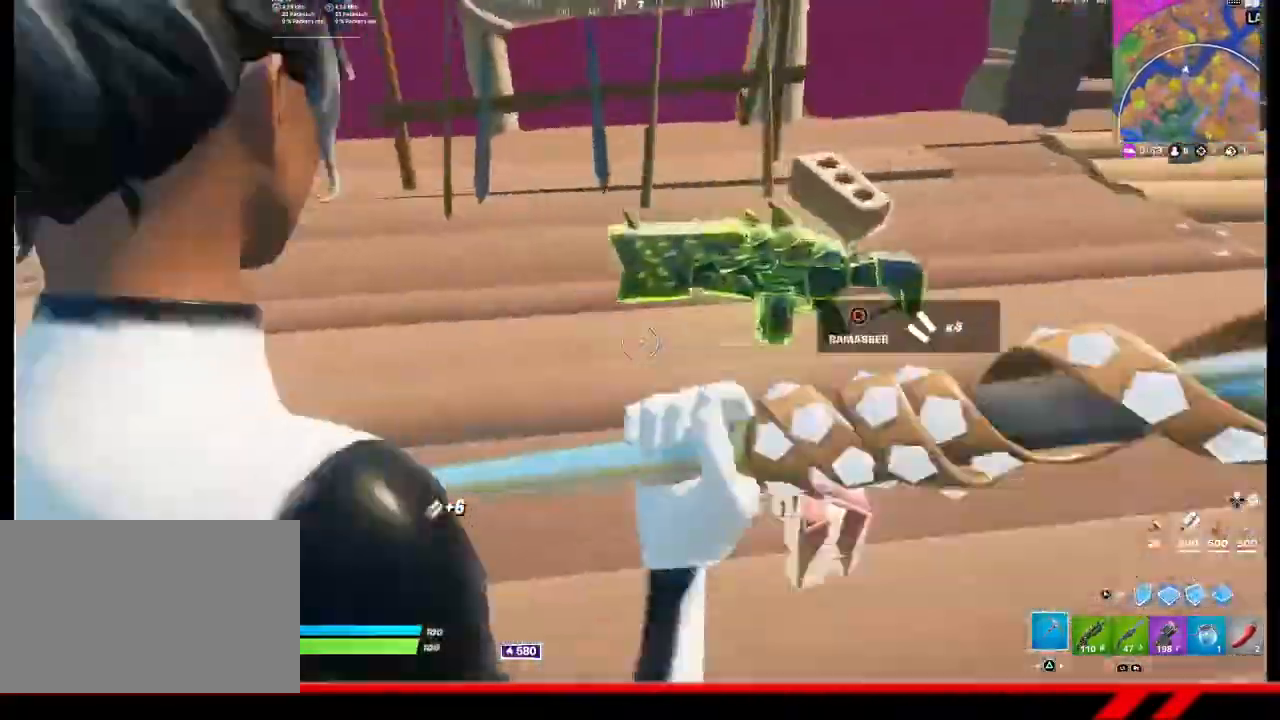
{"buttons": [], "left_stick": "up", "right_stick": "right", "events": [[167, "left_stick", "up"], [267, "right_stick", "right"]]}
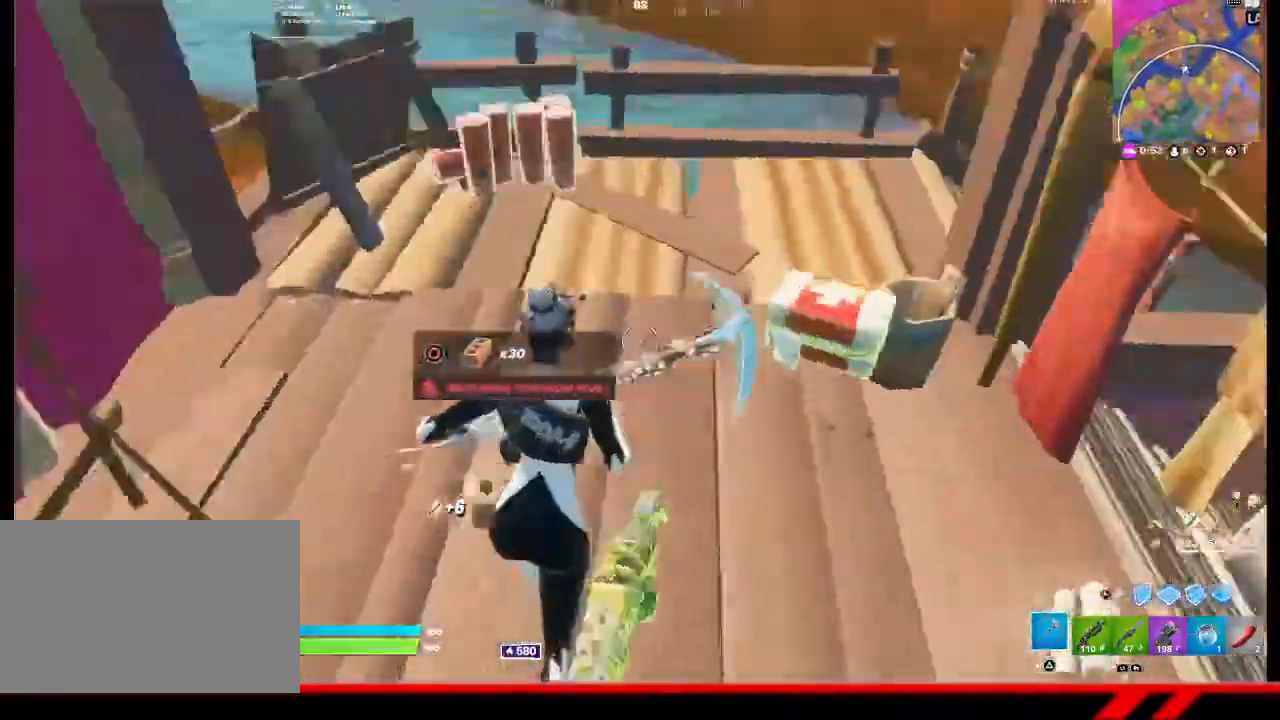
{"buttons": [], "left_stick": "right", "right_stick": "right", "events": [[367, "left_stick", "right"]]}
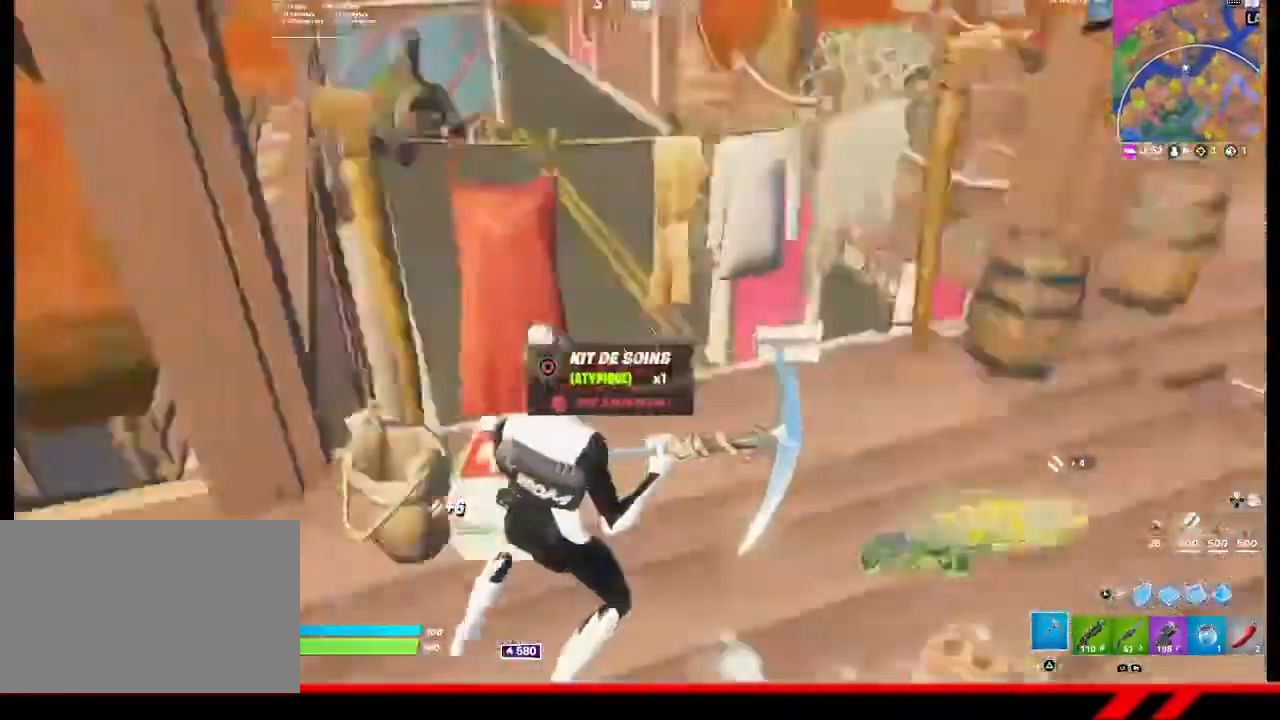
{"buttons": [], "left_stick": "up-right", "right_stick": "right", "events": [[200, "left_stick", "up-right"]]}
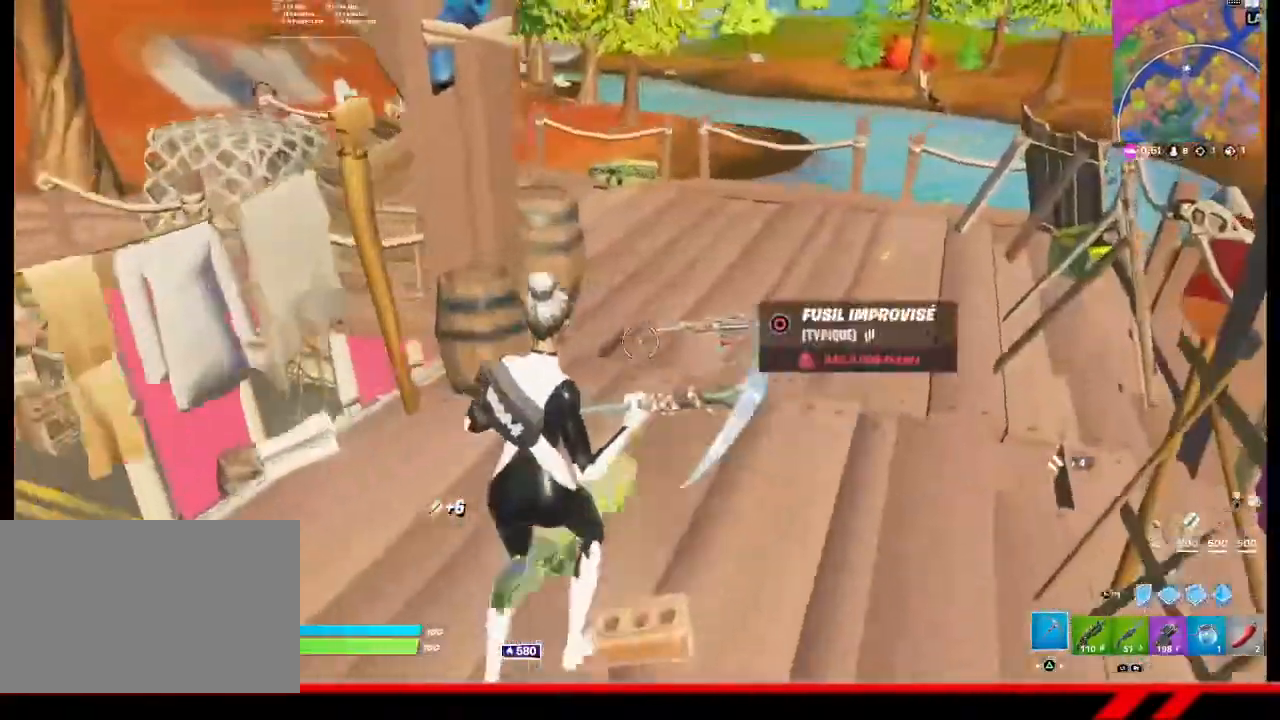
{"buttons": [], "left_stick": "up-right", "right_stick": "right", "events": []}
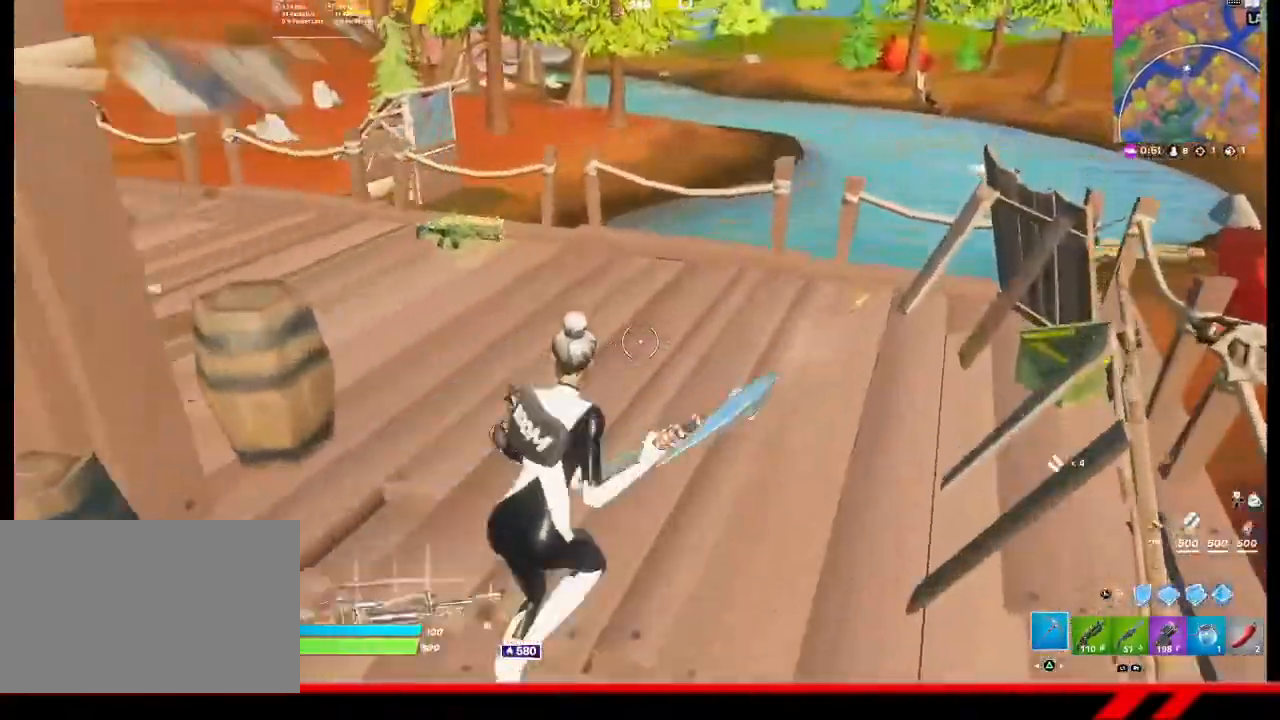
{"buttons": [], "left_stick": "up-left", "right_stick": "right", "events": [[100, "right_stick", "center"], [367, "left_stick", "up"], [467, "left_stick", "up-left"], [467, "right_stick", "right"]]}
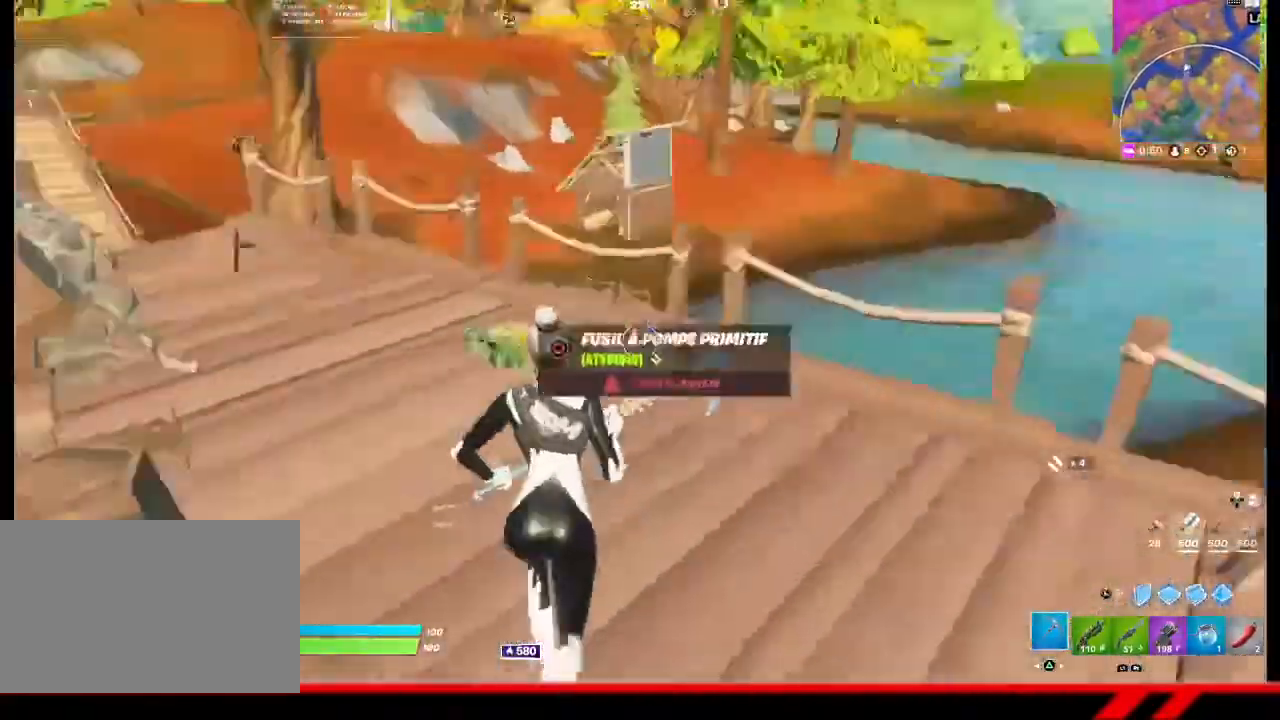
{"buttons": [], "left_stick": "right", "right_stick": "center", "events": [[167, "left_stick", "center"], [233, "left_stick", "right"], [333, "right_stick", "center"]]}
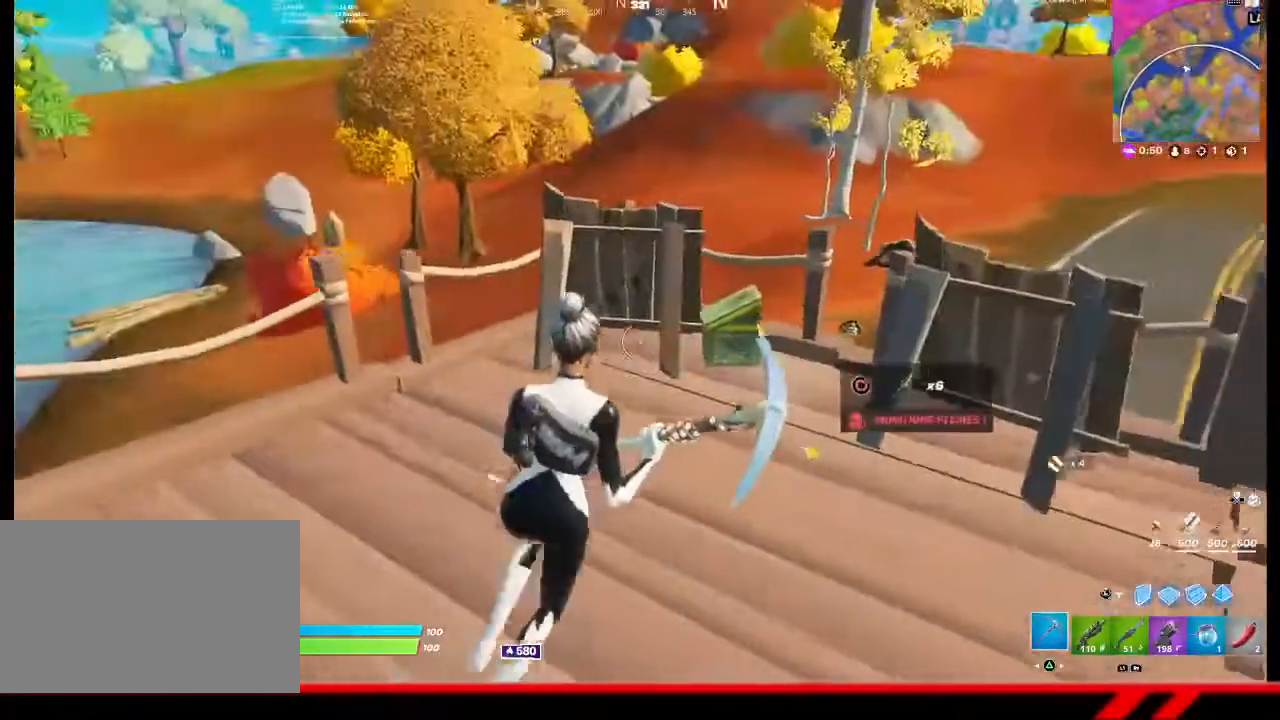
{"buttons": [], "left_stick": "up-left", "right_stick": "center", "events": [[100, "CIRCLE", "down"], [167, "CIRCLE", "up"], [267, "CIRCLE", "down"], [333, "CIRCLE", "up"], [333, "left_stick", "up-left"]]}
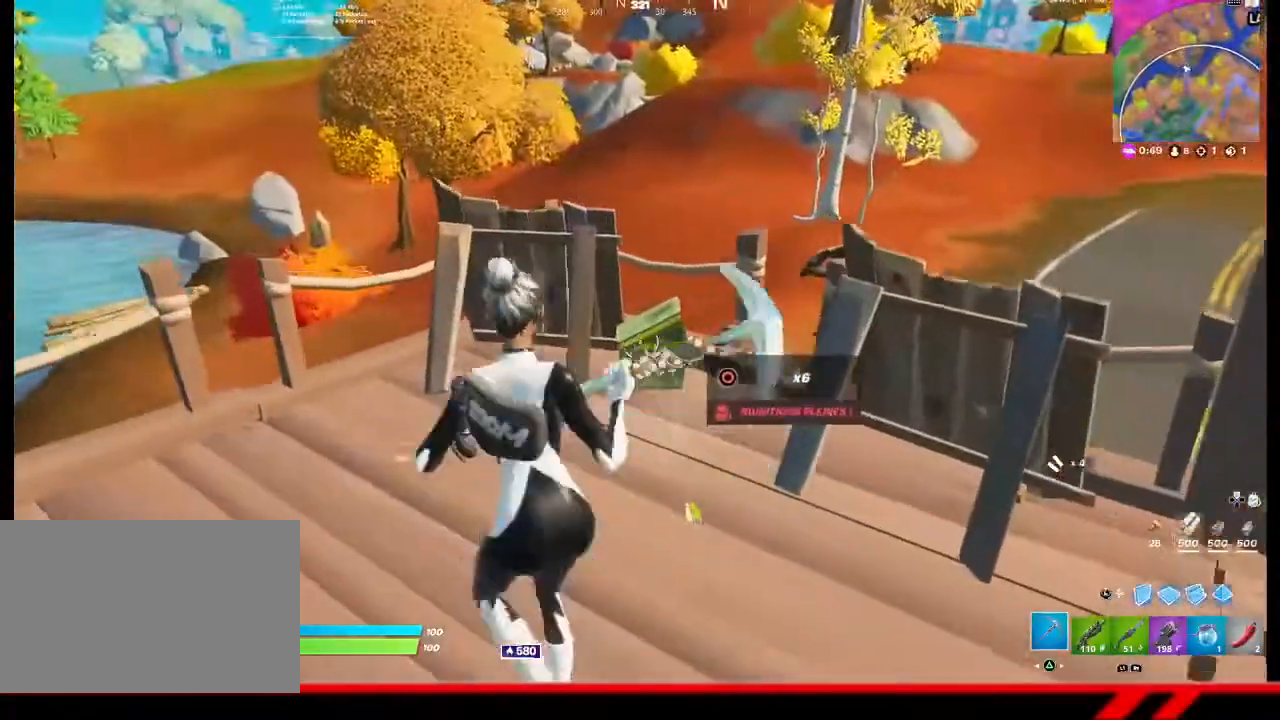
{"buttons": [], "left_stick": "left", "right_stick": "center", "events": [[67, "left_stick", "left"], [300, "CROSS", "down"], [400, "CROSS", "up"]]}
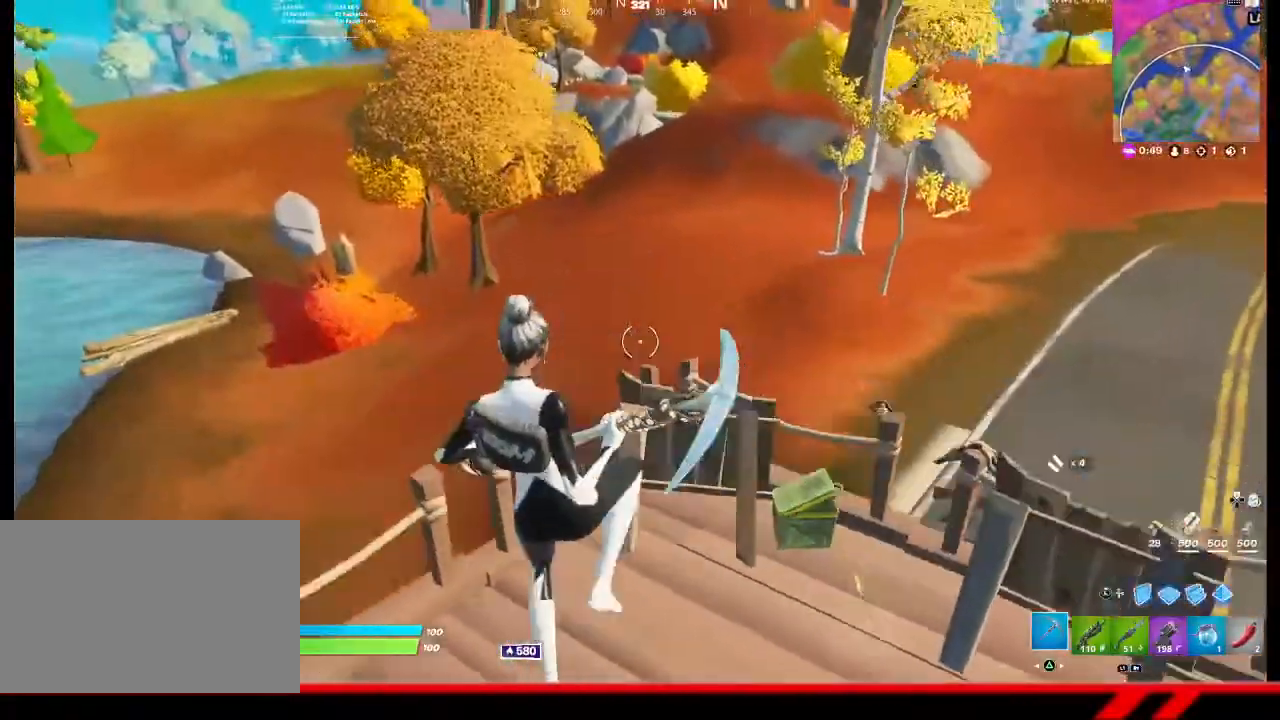
{"buttons": [], "left_stick": "left", "right_stick": "center", "events": [[100, "left_stick", "center"], [100, "right_stick", "left"], [300, "left_stick", "left"], [300, "right_stick", "center"]]}
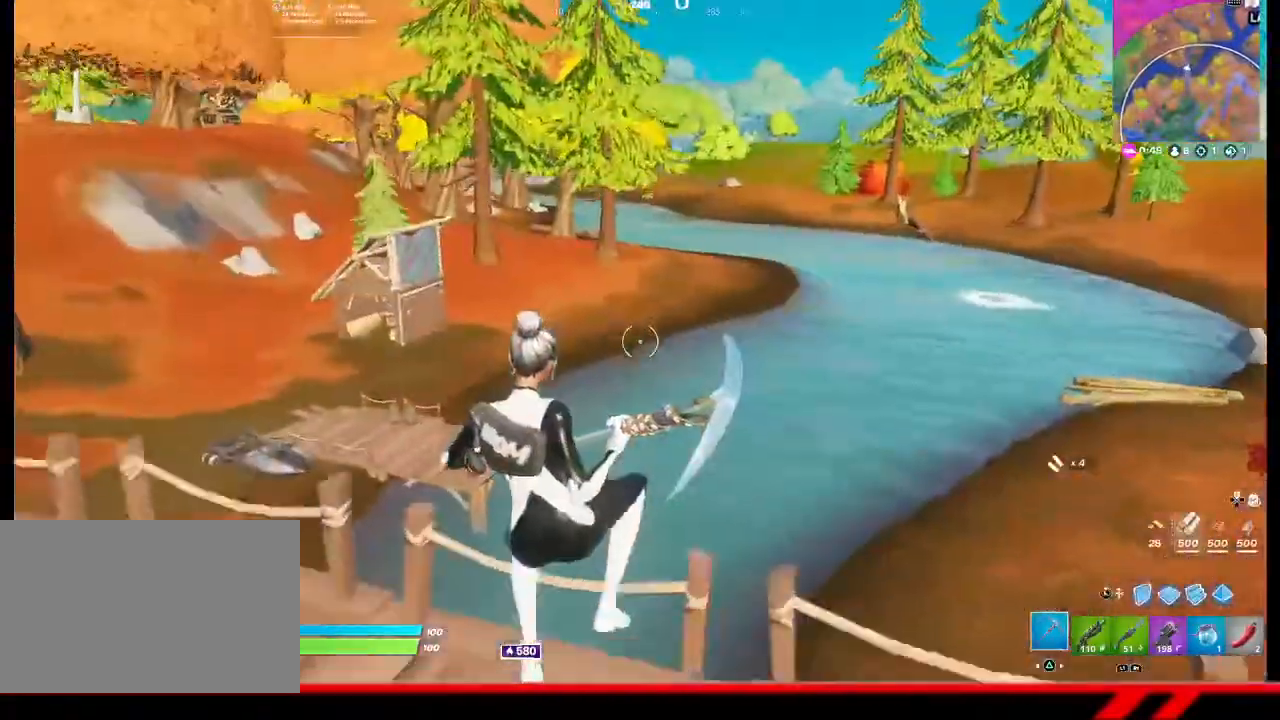
{"buttons": [], "left_stick": "left", "right_stick": "left", "events": [[467, "right_stick", "left"]]}
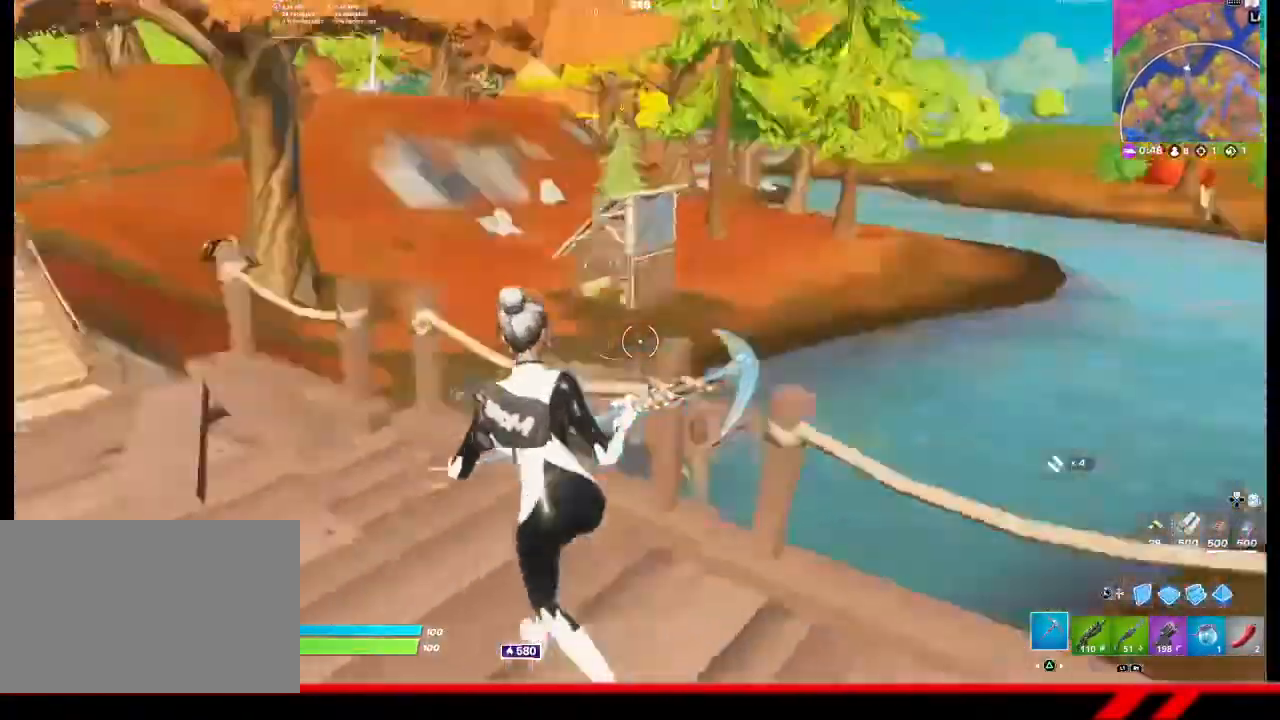
{"buttons": [], "left_stick": "center", "right_stick": "center", "events": [[233, "right_stick", "center"], [267, "left_stick", "up-left"], [500, "left_stick", "center"]]}
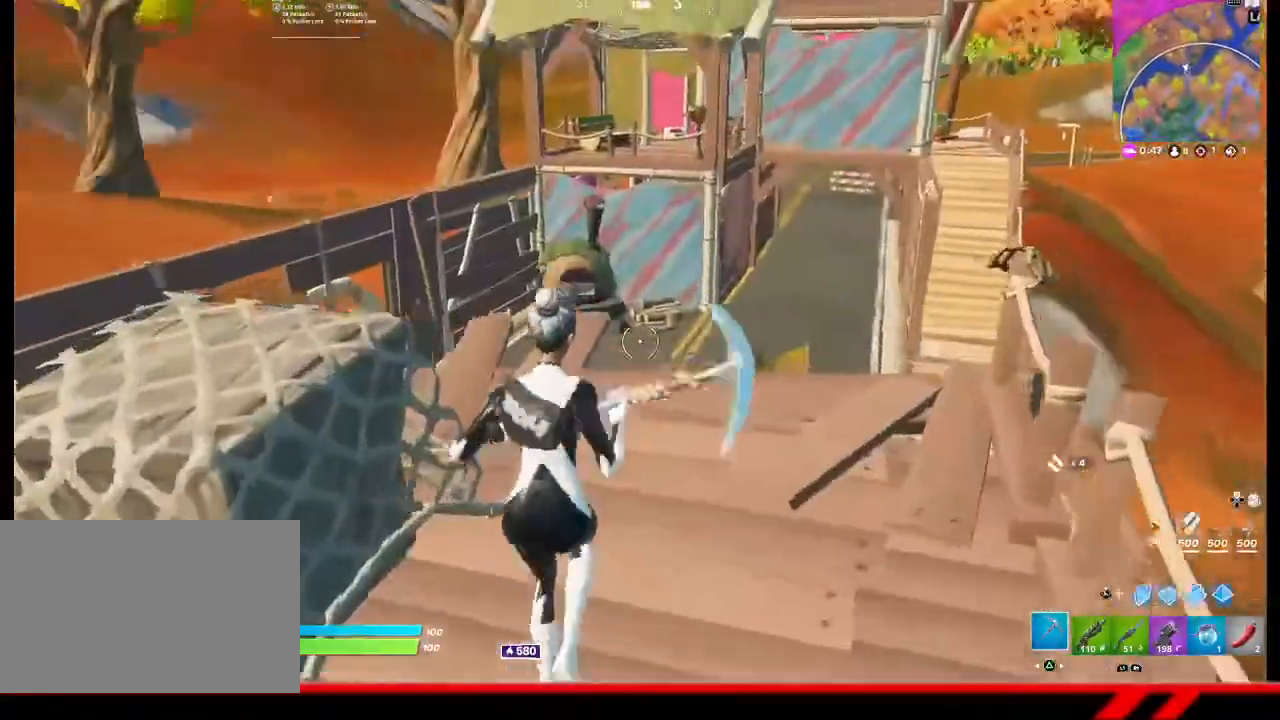
{"buttons": [], "left_stick": "up-right", "right_stick": "right", "events": [[33, "right_stick", "left"], [67, "R2", "down"], [167, "left_stick", "down-right"], [267, "R2", "up"], [267, "right_stick", "center"], [333, "right_stick", "right"], [367, "left_stick", "up-right"]]}
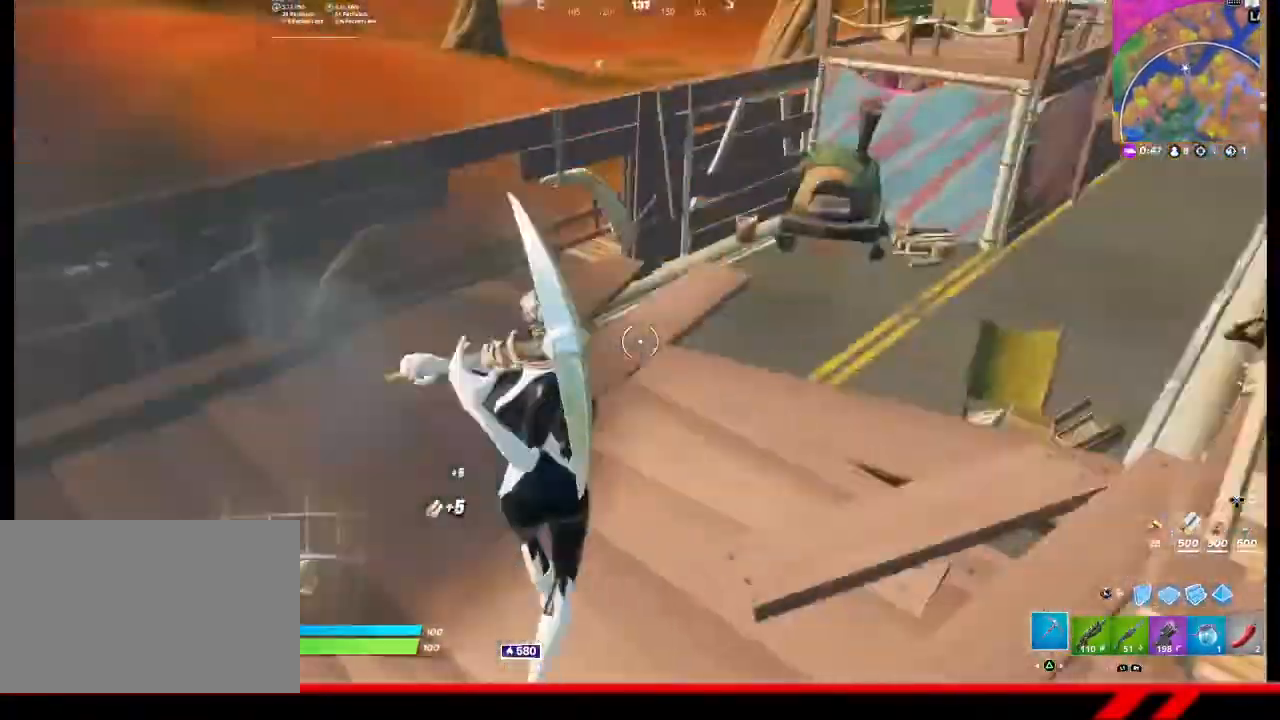
{"buttons": [], "left_stick": "up", "right_stick": "center", "events": [[33, "left_stick", "up"], [100, "right_stick", "center"]]}
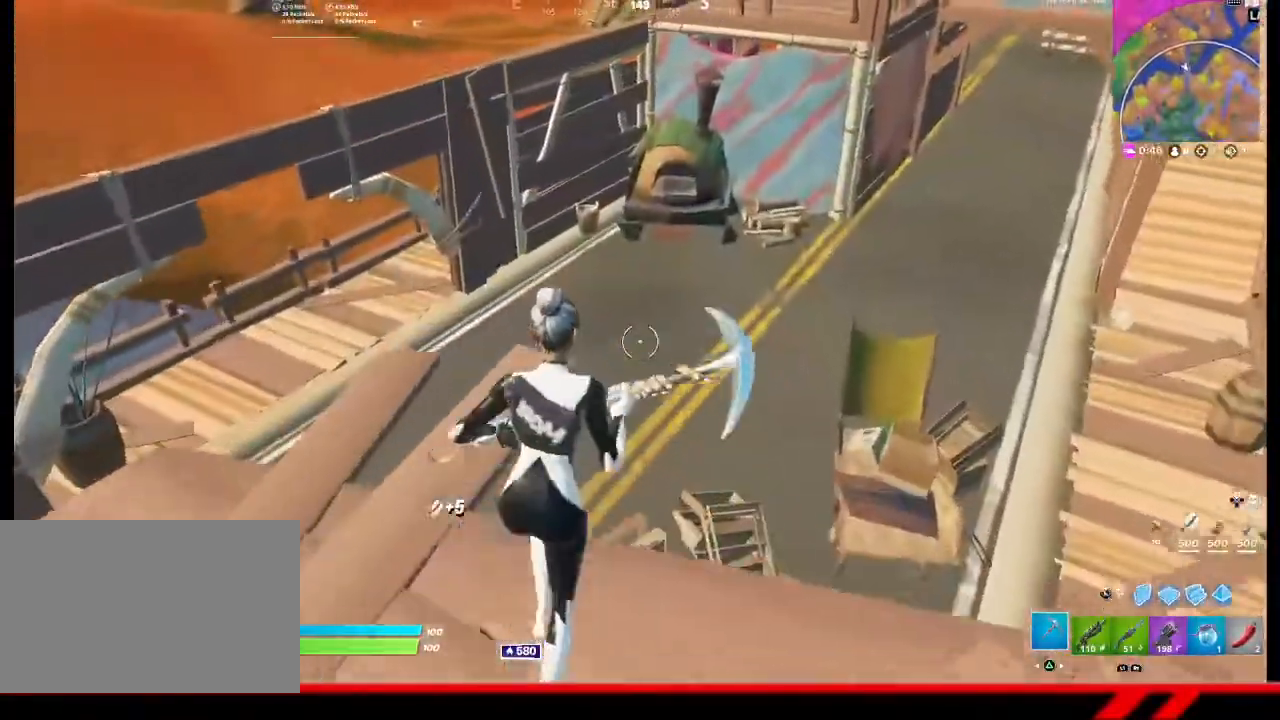
{"buttons": [], "left_stick": "up", "right_stick": "center", "events": [[167, "CROSS", "down"], [300, "CROSS", "up"]]}